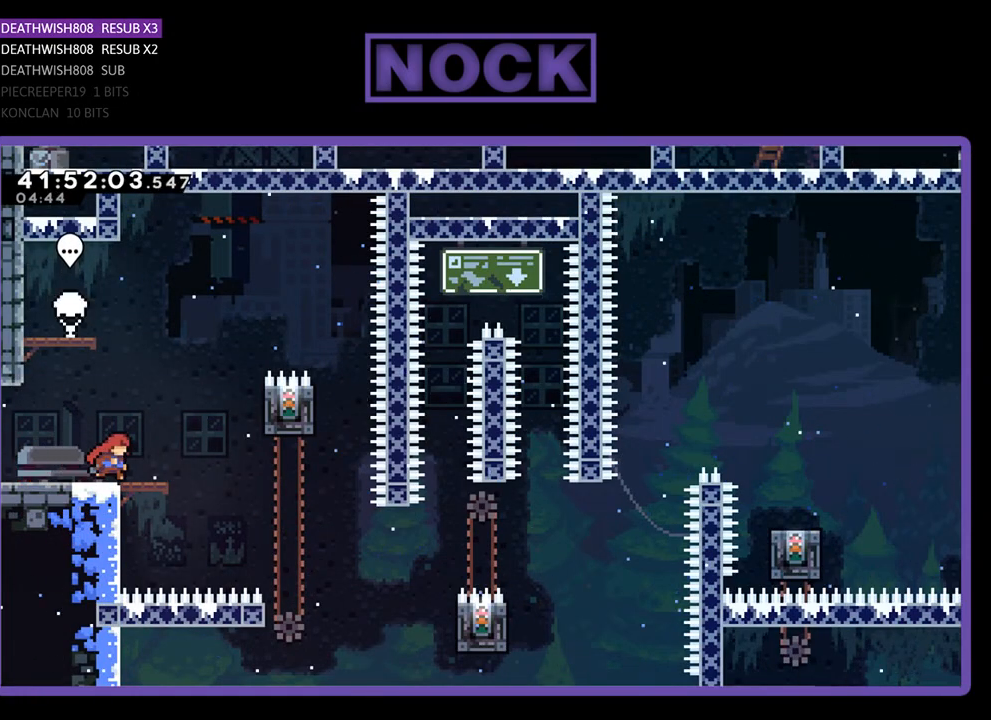
Gameplay with a controller (PlayStation layout); each line is a JSON object with the inputs held at the frame after it. "events" lists button and stick changes between this image and that frame as [ms after this image, input, new state], when the widget could be followed in between. Not read: right_stick.
{"buttons": ["R2", "DPAD_RIGHT"], "left_stick": "center", "events": [[133, "CROSS", "down"], [300, "CROSS", "up"]]}
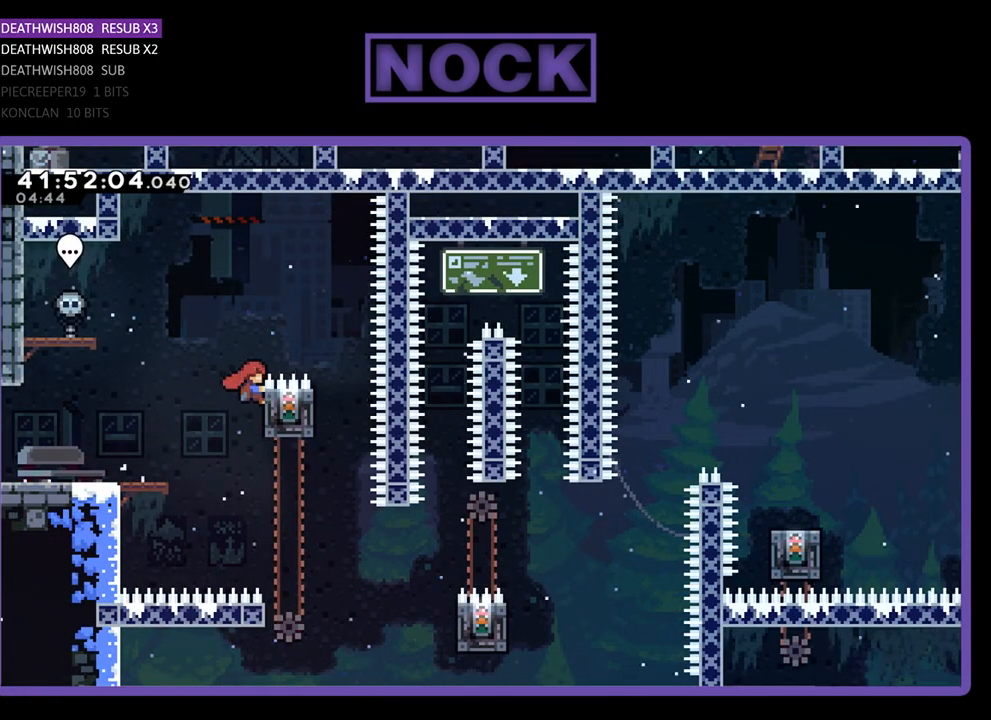
{"buttons": ["R2", "DPAD_RIGHT"], "left_stick": "center", "events": [[100, "DPAD_RIGHT", "up"], [333, "CROSS", "down"], [333, "DPAD_RIGHT", "down"], [500, "CROSS", "up"]]}
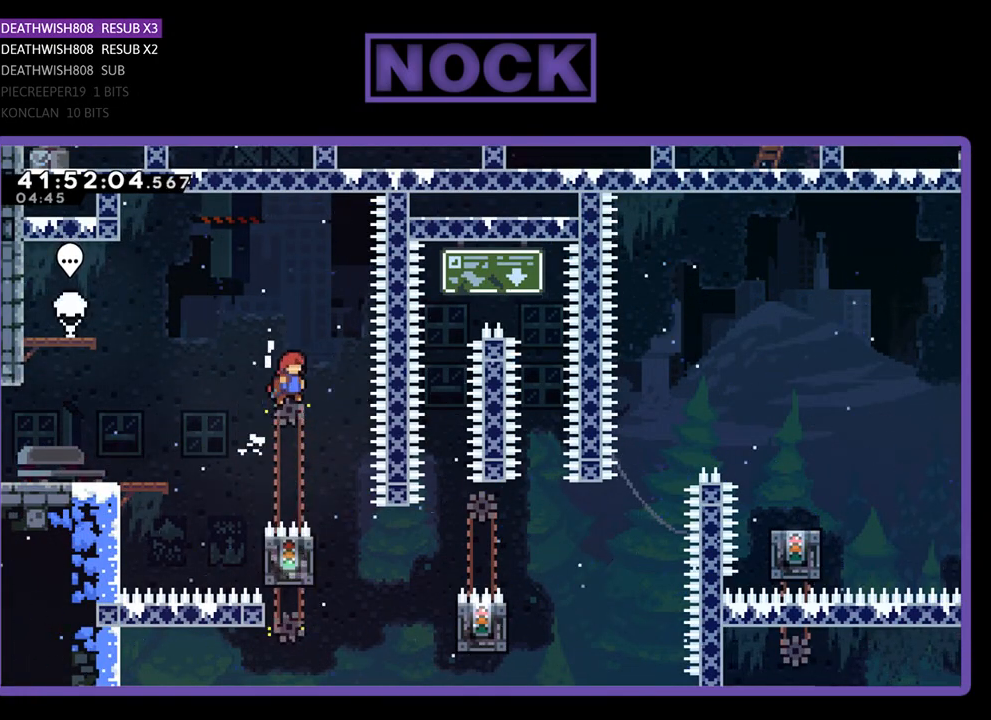
{"buttons": ["R2"], "left_stick": "center", "events": [[33, "DPAD_RIGHT", "up"]]}
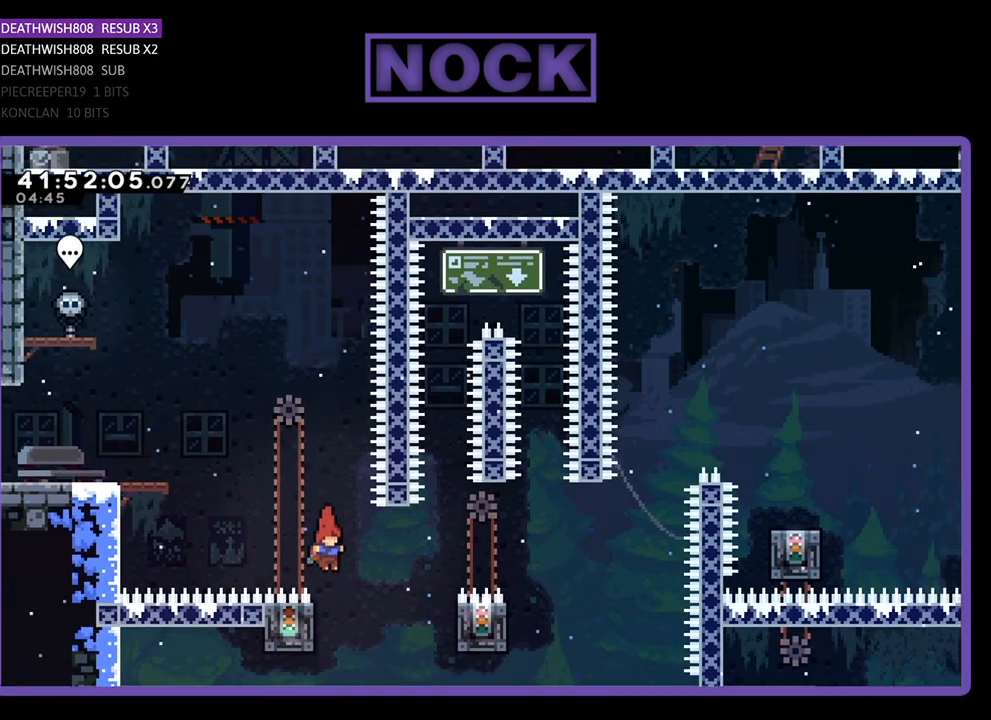
{"buttons": ["R2", "DPAD_DOWN"], "left_stick": "center", "events": [[133, "DPAD_LEFT", "down"], [233, "DPAD_UP", "down"], [300, "DPAD_UP", "up"], [333, "DPAD_UP", "down"], [367, "DPAD_LEFT", "up"], [367, "DPAD_UP", "up"], [433, "DPAD_DOWN", "down"]]}
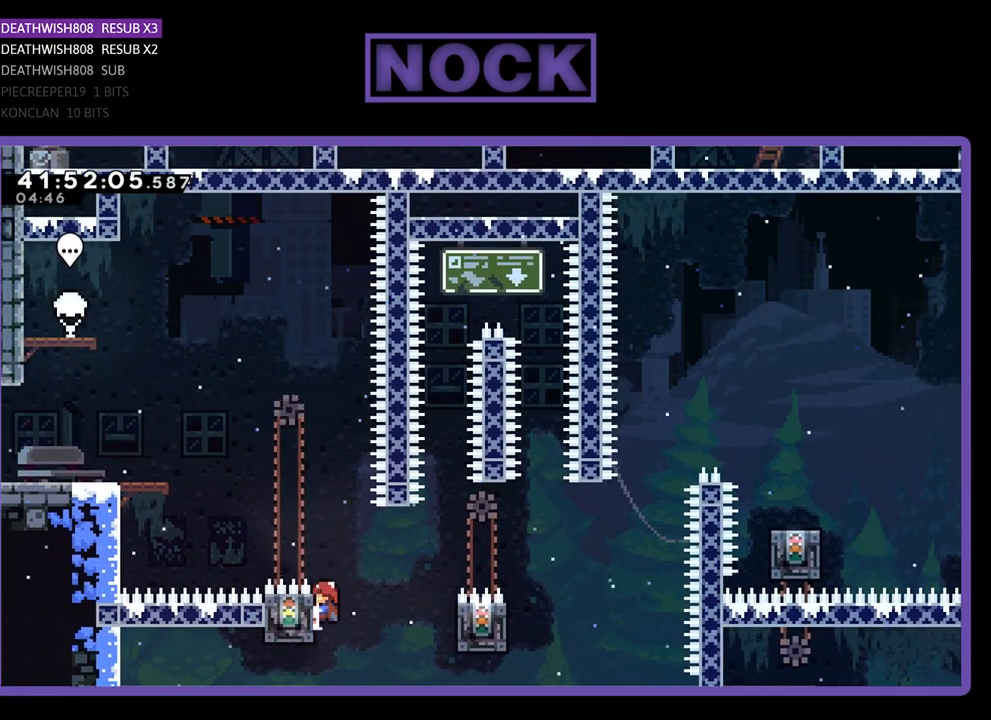
{"buttons": ["R2", "DPAD_RIGHT"], "left_stick": "center", "events": [[100, "DPAD_RIGHT", "down"], [200, "CROSS", "down"], [233, "DPAD_DOWN", "up"], [367, "CROSS", "up"]]}
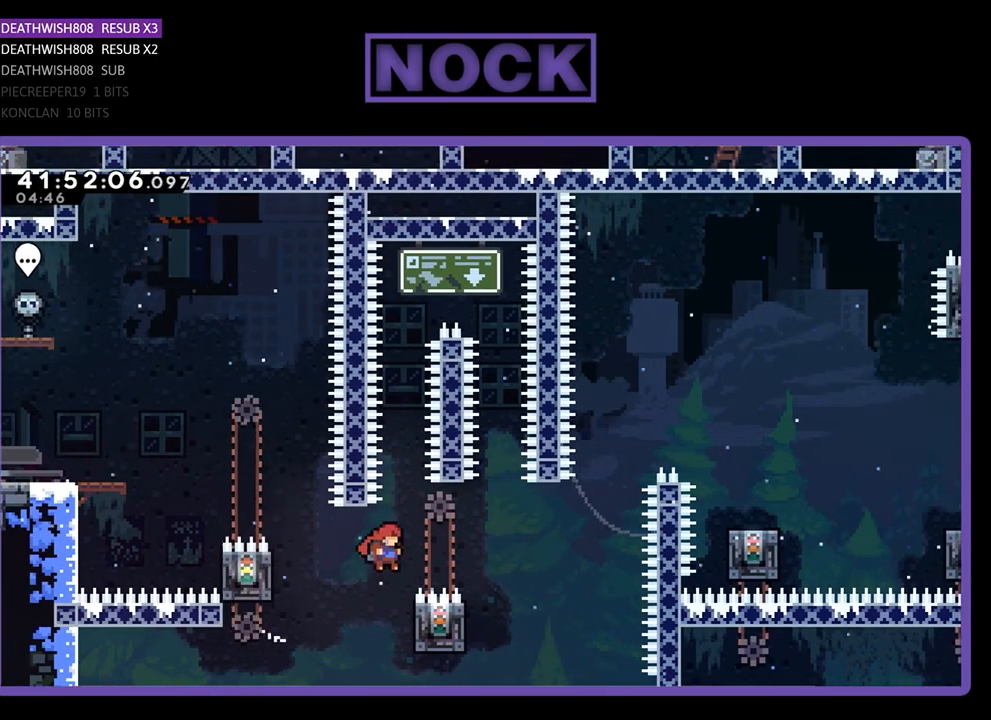
{"buttons": ["R2"], "left_stick": "center", "events": [[100, "DPAD_RIGHT", "up"]]}
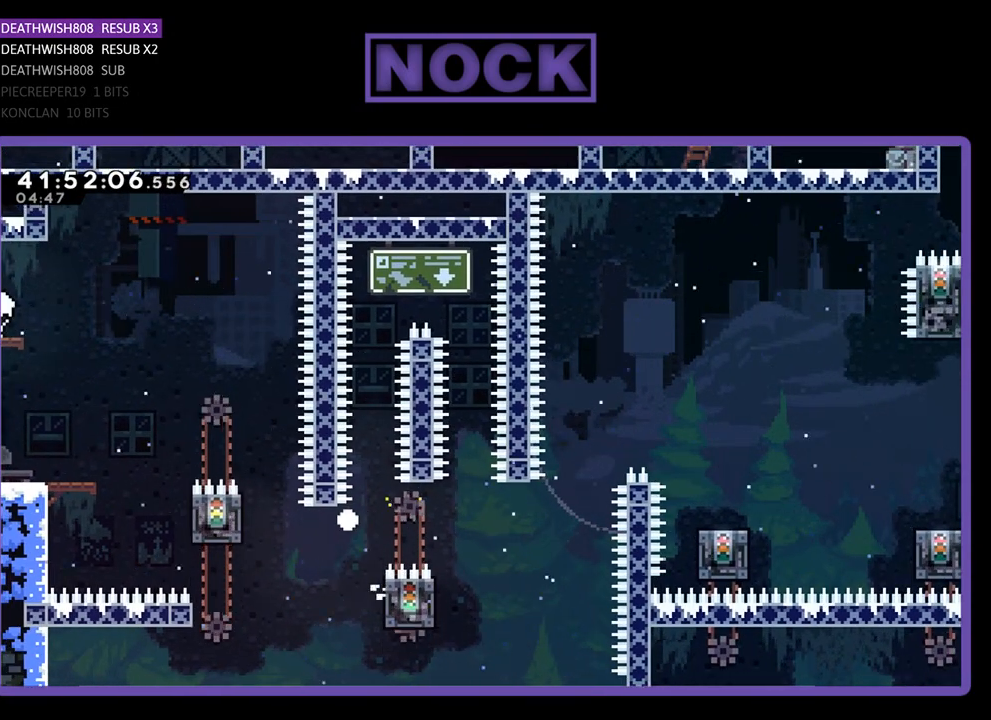
{"buttons": [], "left_stick": "center", "events": [[100, "R2", "up"]]}
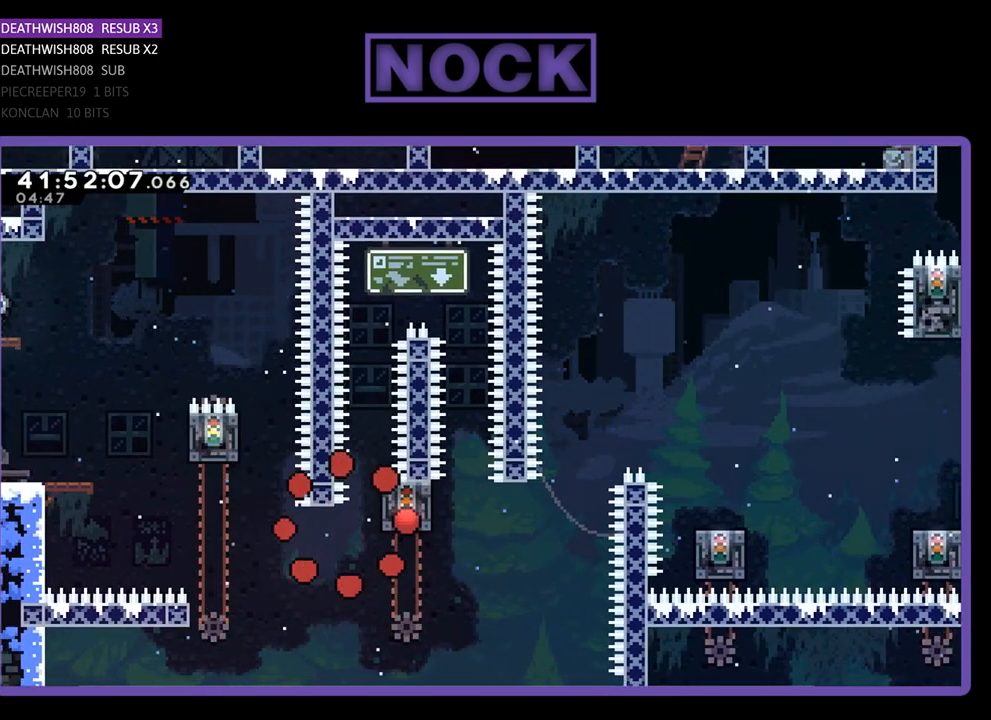
{"buttons": ["R2"], "left_stick": "center", "events": [[100, "R2", "down"]]}
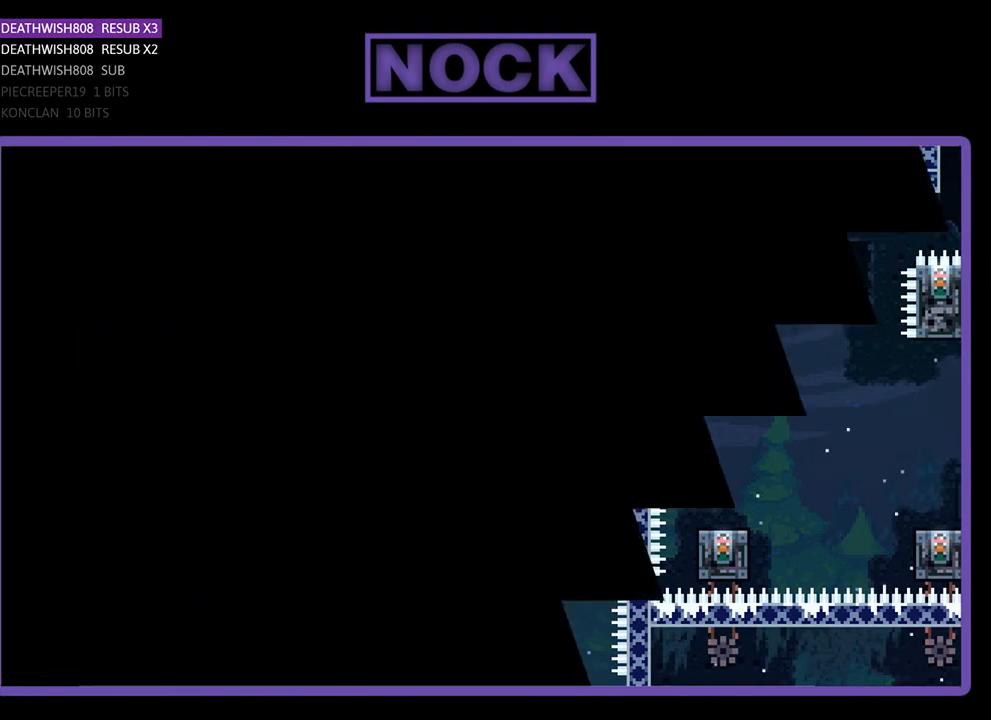
{"buttons": ["R2", "DPAD_RIGHT"], "left_stick": "center", "events": [[67, "R2", "up"], [300, "R2", "down"], [367, "DPAD_RIGHT", "down"]]}
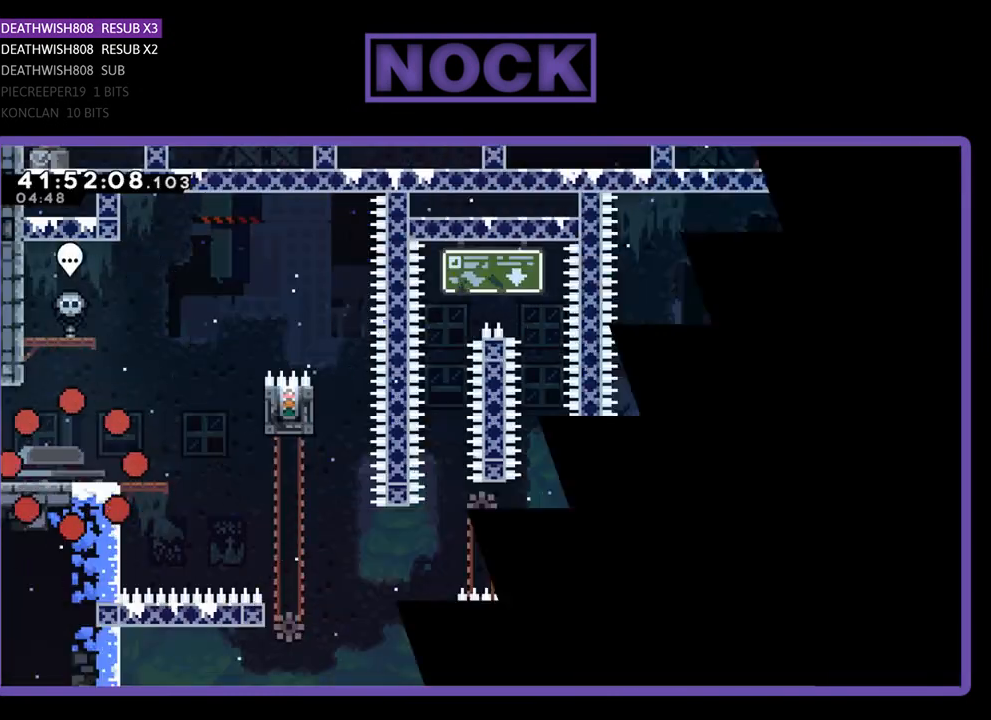
{"buttons": ["R2", "DPAD_RIGHT"], "left_stick": "center", "events": []}
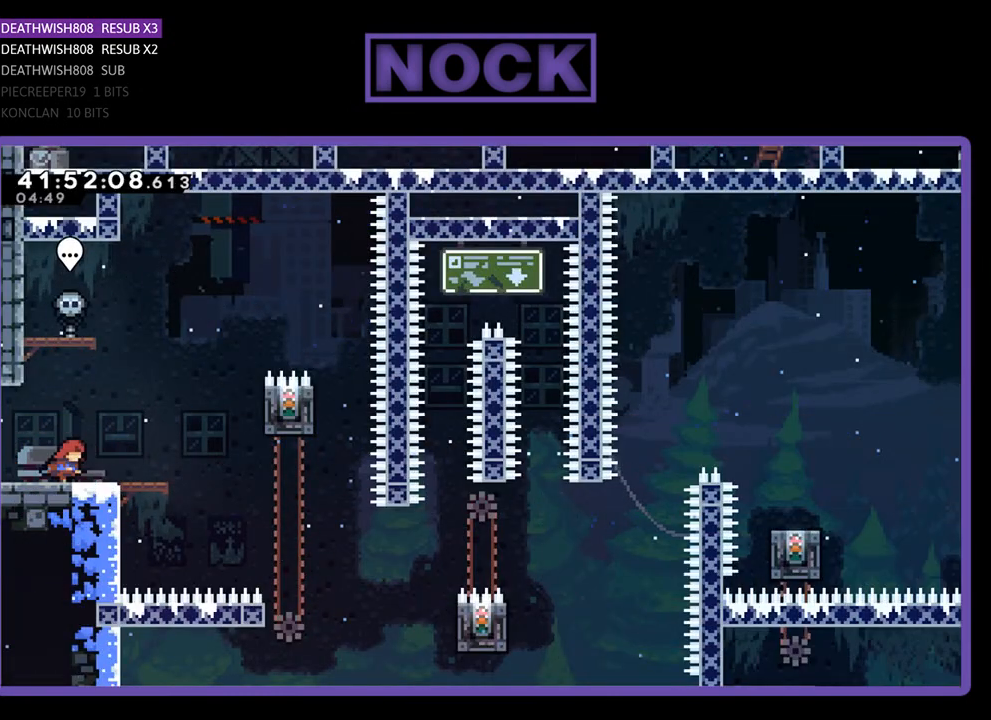
{"buttons": ["CROSS", "R2", "DPAD_RIGHT"], "left_stick": "center", "events": [[333, "CROSS", "down"]]}
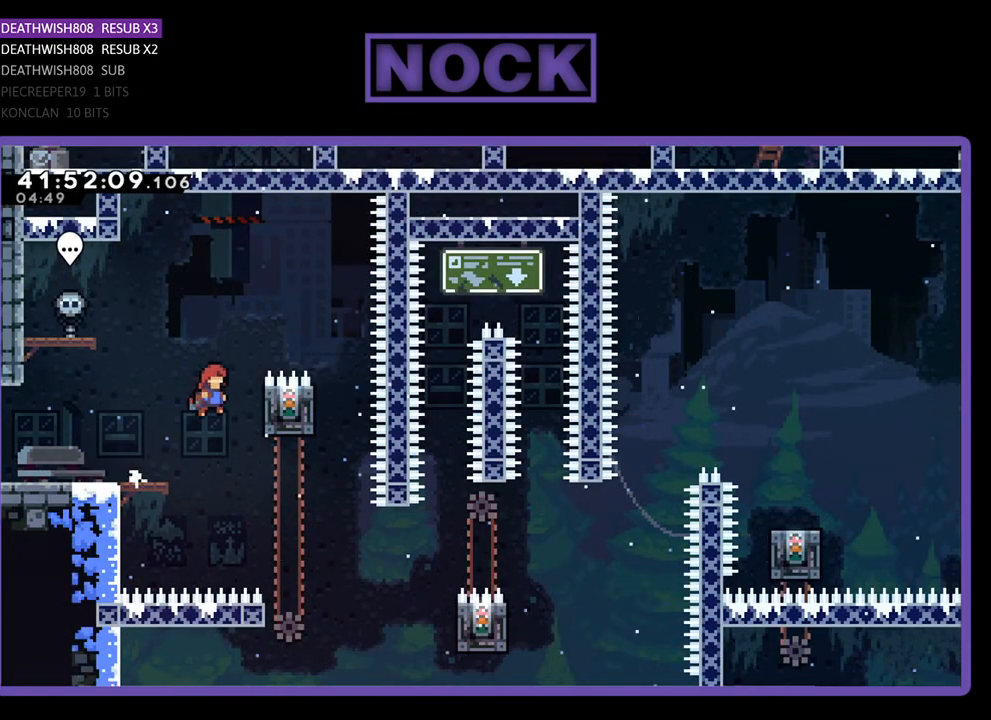
{"buttons": ["CROSS", "R2", "DPAD_RIGHT"], "left_stick": "center", "events": [[100, "CROSS", "up"], [233, "DPAD_RIGHT", "up"], [500, "CROSS", "down"], [500, "DPAD_RIGHT", "down"]]}
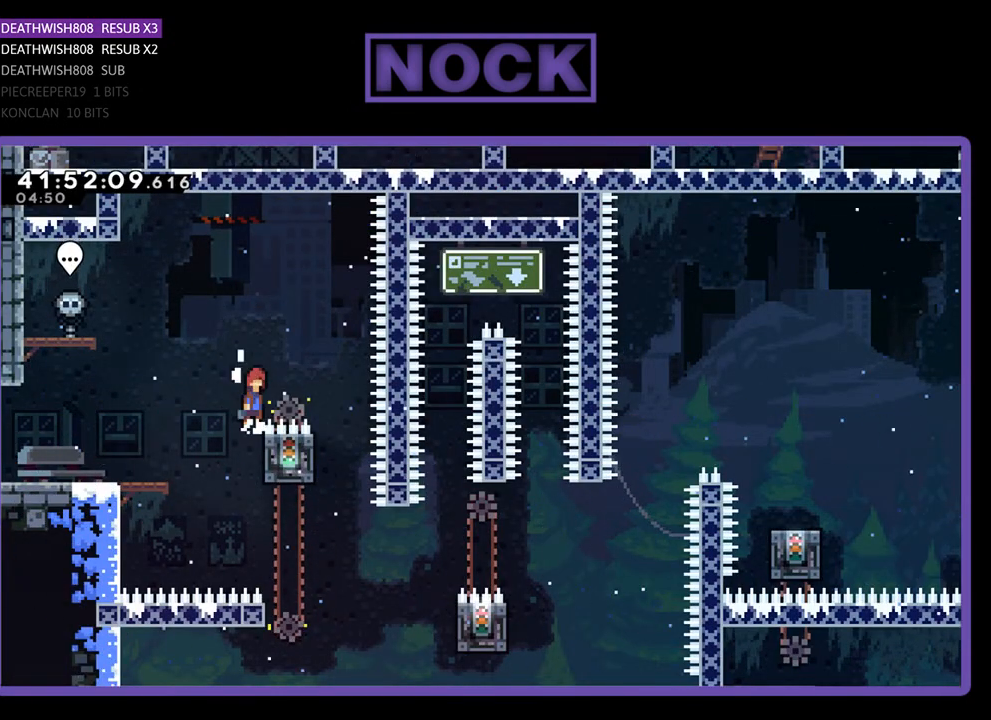
{"buttons": ["R2"], "left_stick": "center", "events": [[133, "CROSS", "up"], [267, "DPAD_RIGHT", "up"]]}
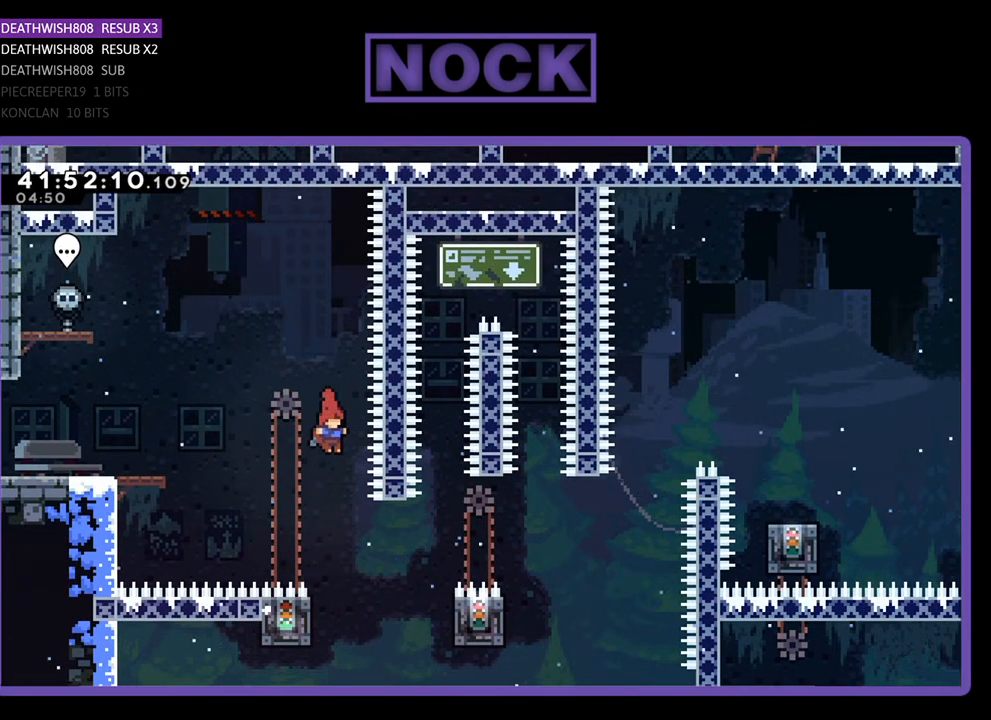
{"buttons": ["R2"], "left_stick": "center", "events": [[300, "DPAD_LEFT", "down"], [467, "DPAD_LEFT", "up"]]}
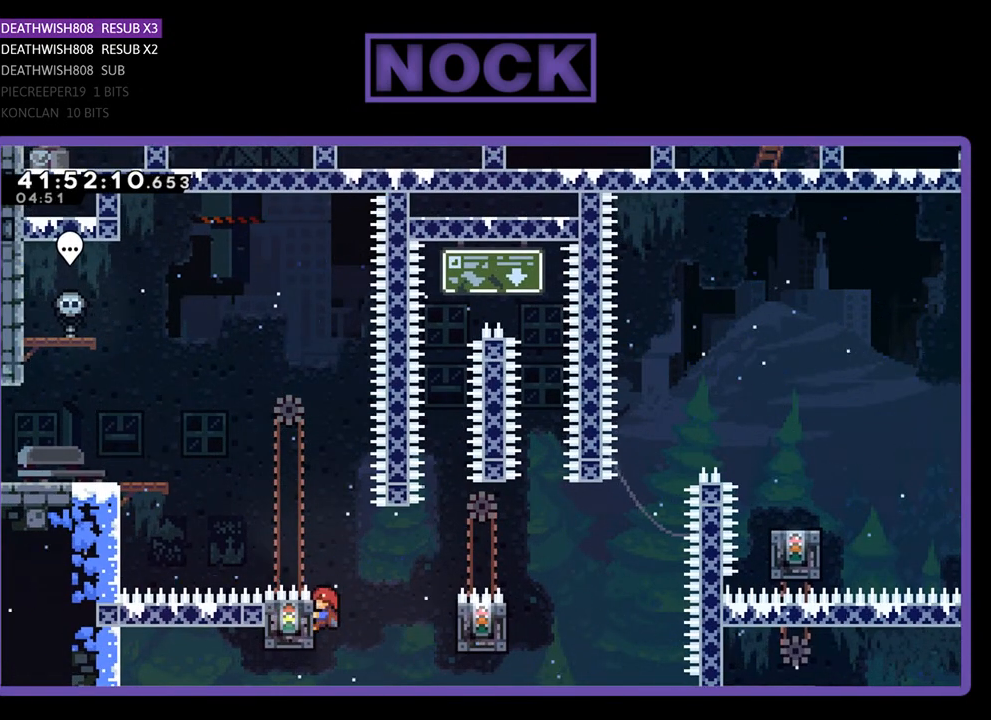
{"buttons": ["CROSS", "R2", "DPAD_RIGHT"], "left_stick": "center", "events": [[100, "DPAD_DOWN", "down"], [167, "DPAD_RIGHT", "down"], [367, "CROSS", "down"], [433, "DPAD_DOWN", "up"]]}
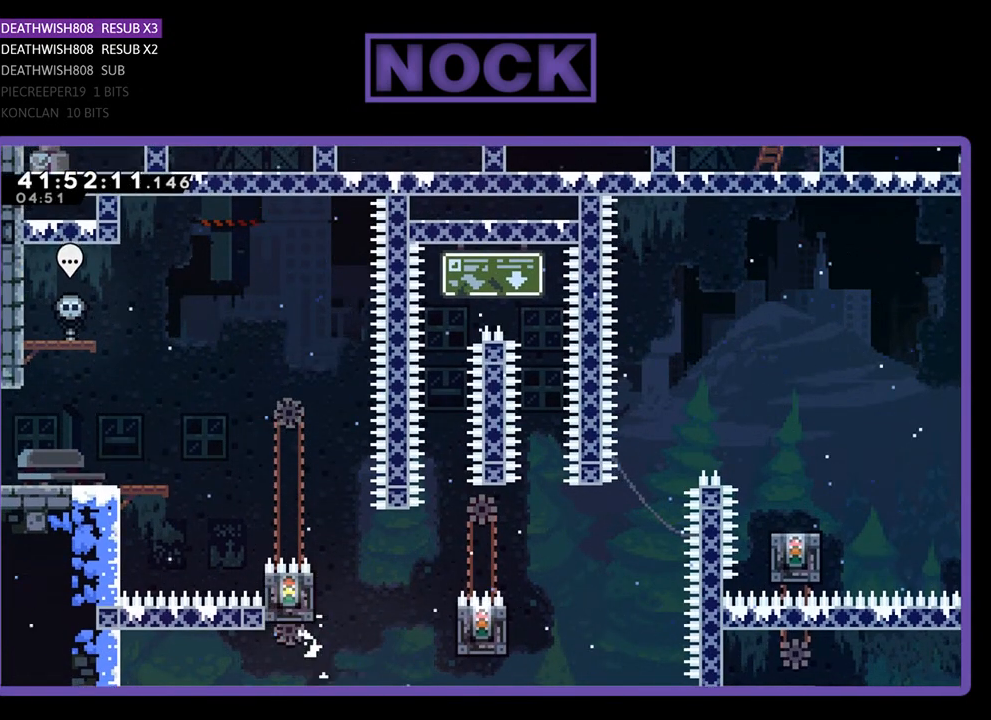
{"buttons": [], "left_stick": "center", "events": [[33, "CROSS", "up"], [100, "DPAD_RIGHT", "up"], [200, "DPAD_UP", "down"], [333, "DPAD_UP", "up"], [333, "R2", "up"]]}
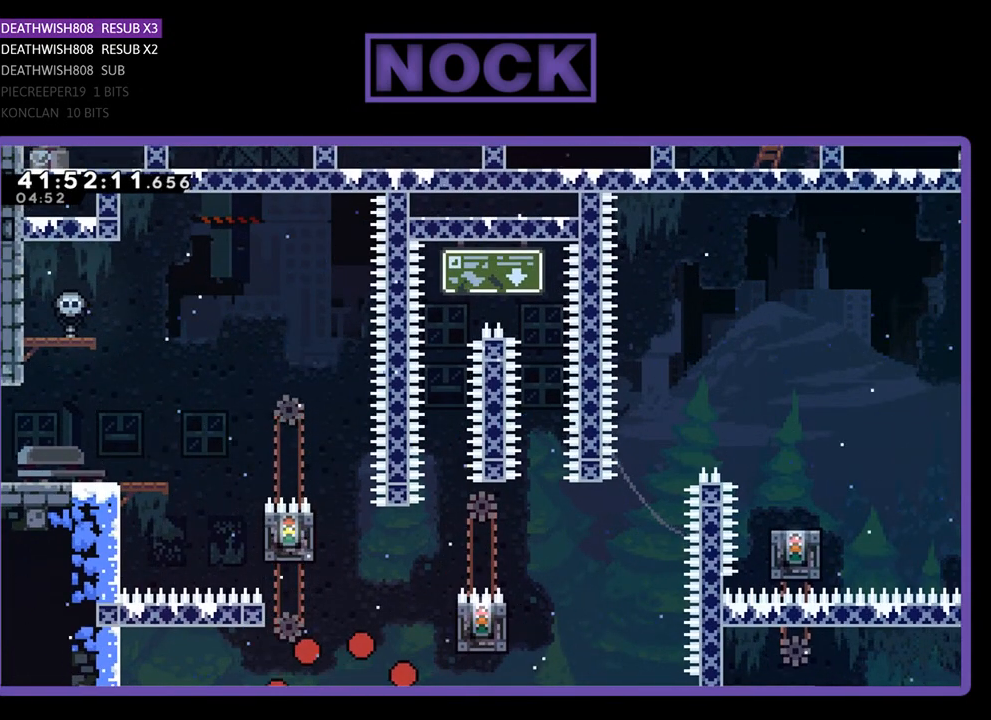
{"buttons": [], "left_stick": "center", "events": []}
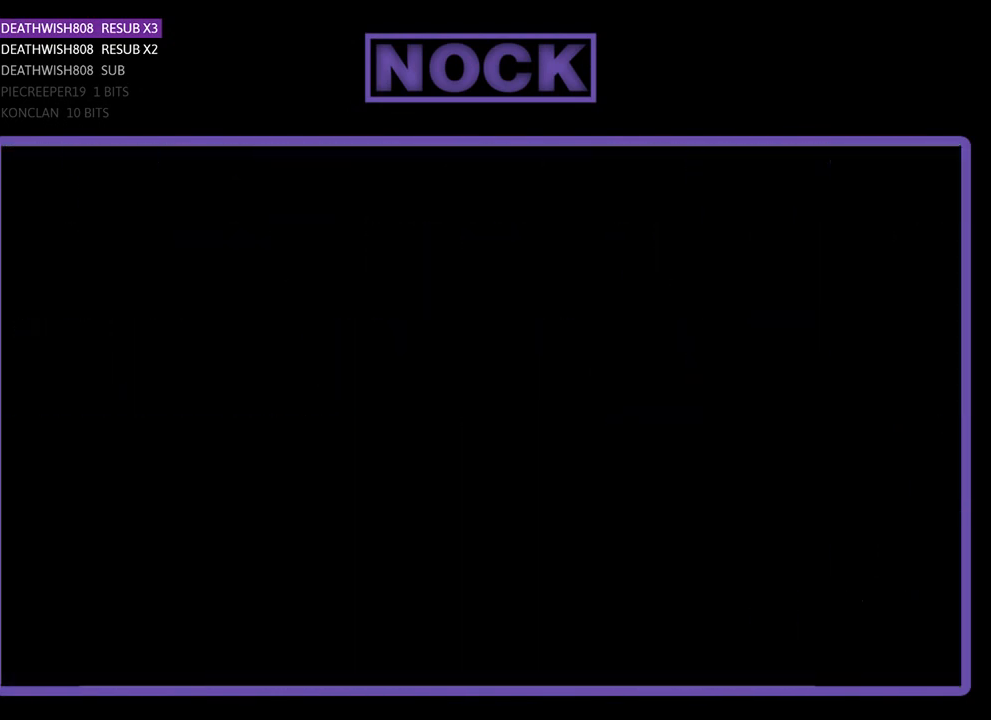
{"buttons": ["R2", "DPAD_RIGHT"], "left_stick": "center", "events": [[400, "R2", "down"], [467, "DPAD_RIGHT", "down"]]}
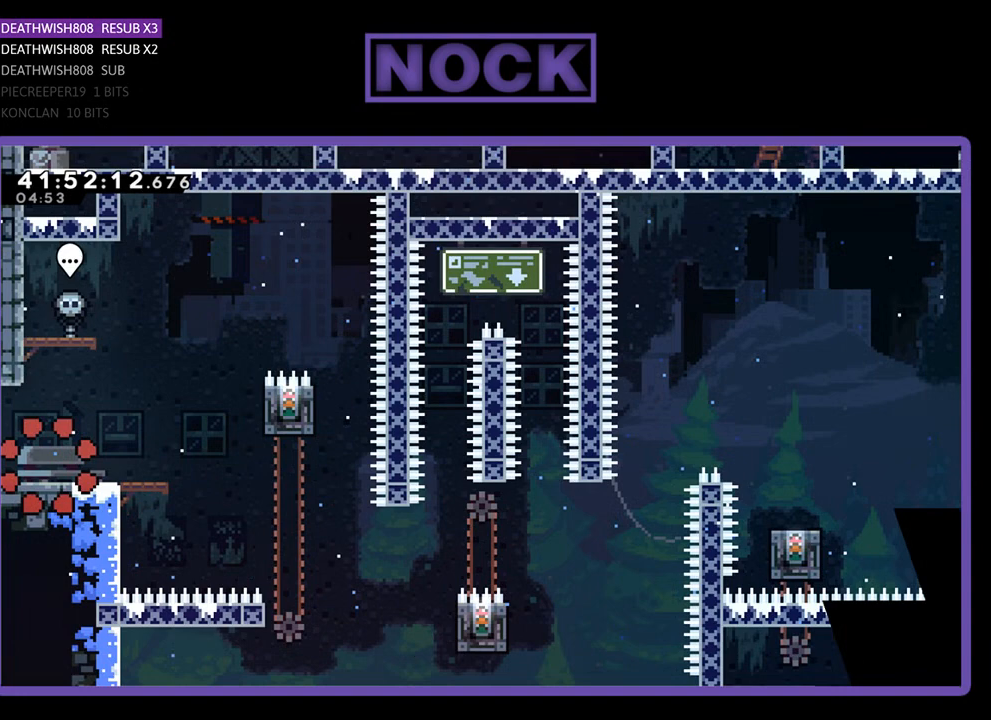
{"buttons": ["R2", "DPAD_RIGHT"], "left_stick": "center", "events": []}
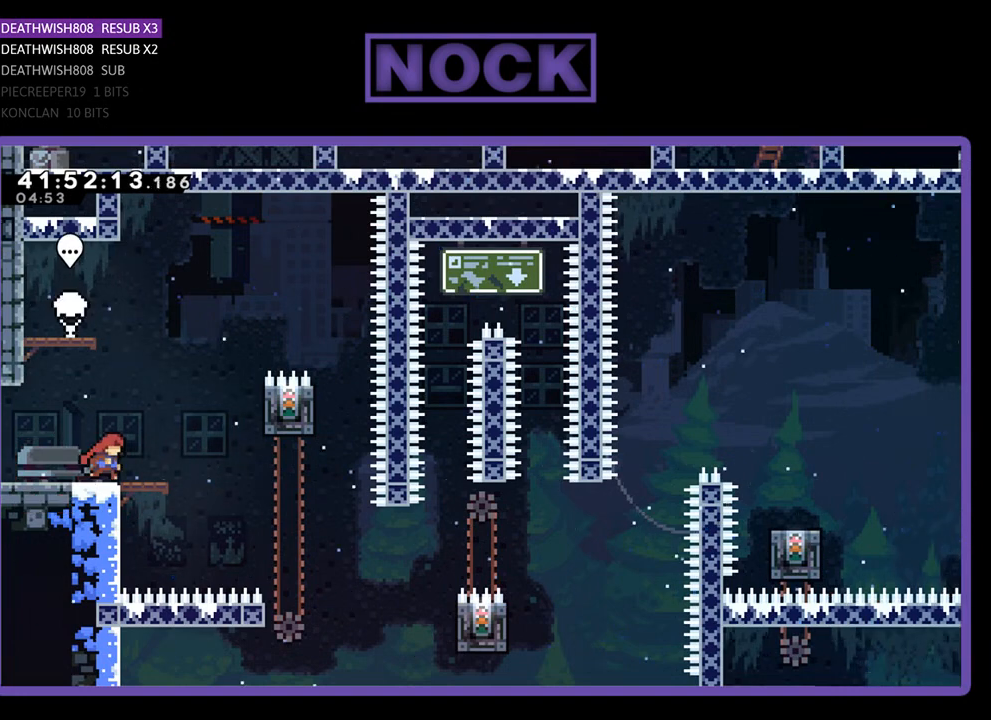
{"buttons": ["R2", "DPAD_RIGHT"], "left_stick": "center", "events": [[167, "CROSS", "down"], [400, "CROSS", "up"]]}
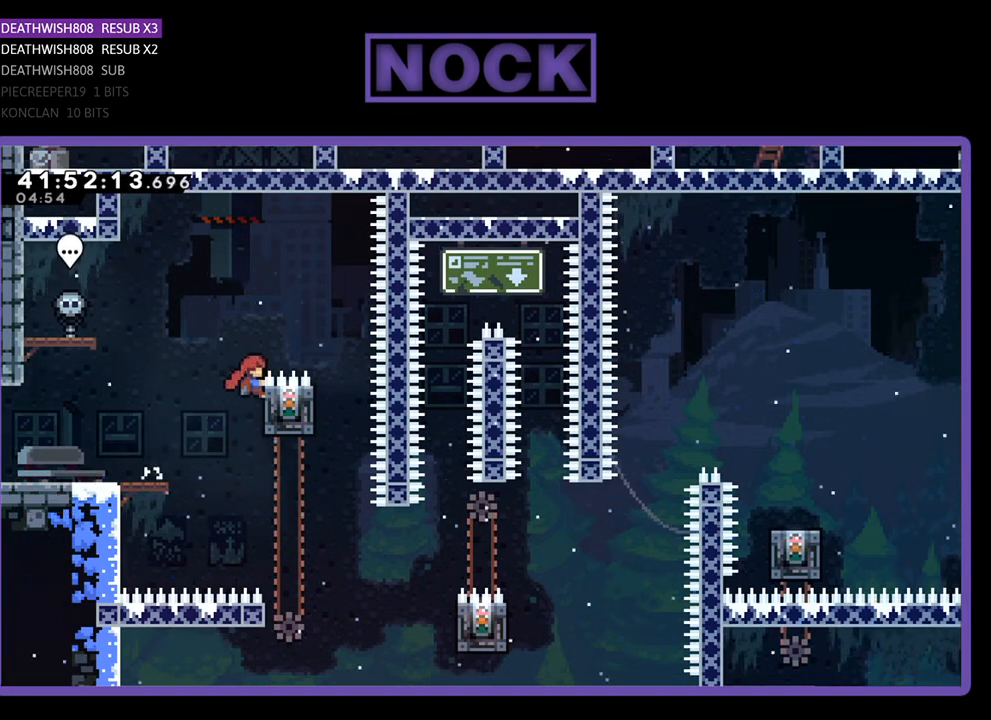
{"buttons": ["R2"], "left_stick": "center", "events": [[33, "DPAD_RIGHT", "up"], [233, "CROSS", "down"], [233, "DPAD_RIGHT", "down"], [400, "CROSS", "up"], [467, "DPAD_RIGHT", "up"]]}
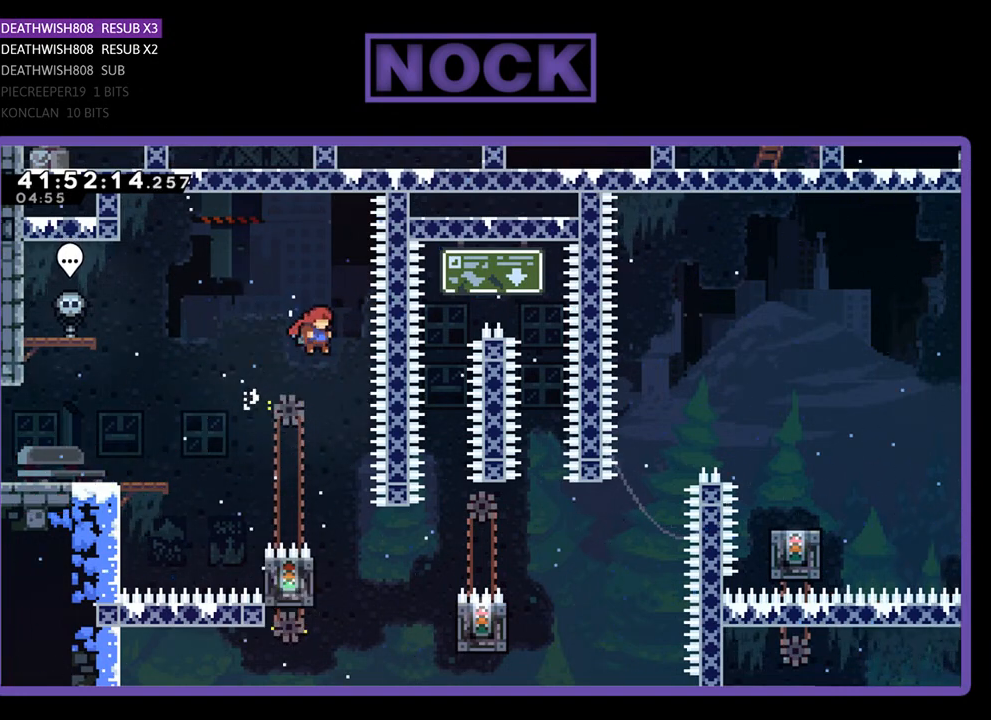
{"buttons": ["R2"], "left_stick": "center", "events": [[233, "DPAD_RIGHT", "down"], [333, "DPAD_RIGHT", "up"]]}
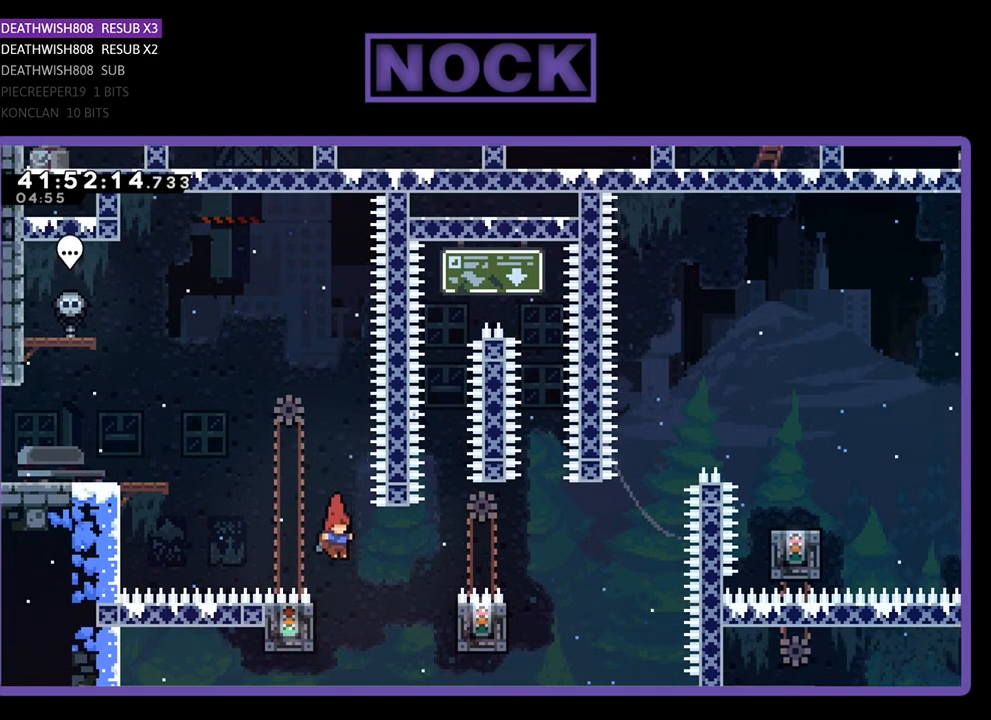
{"buttons": ["CROSS", "R2", "DPAD_DOWN", "DPAD_RIGHT"], "left_stick": "center", "events": [[133, "DPAD_LEFT", "down"], [333, "DPAD_DOWN", "down"], [333, "DPAD_LEFT", "up"], [467, "DPAD_RIGHT", "down"], [500, "CROSS", "down"]]}
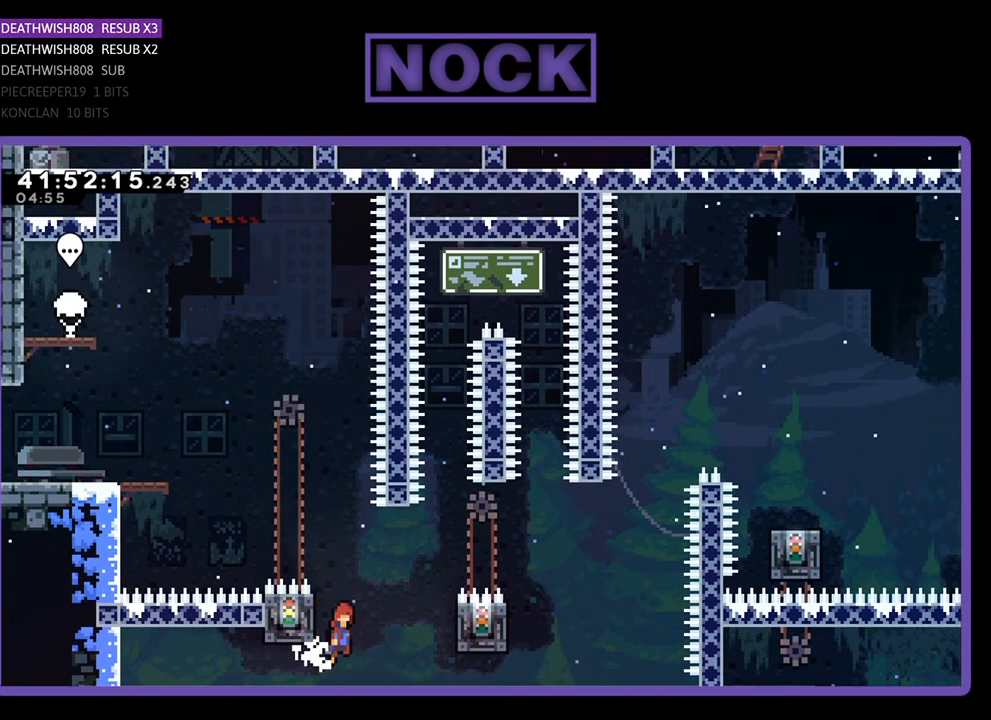
{"buttons": ["R2"], "left_stick": "center", "events": [[67, "DPAD_DOWN", "up"], [133, "CROSS", "up"], [333, "DPAD_RIGHT", "up"]]}
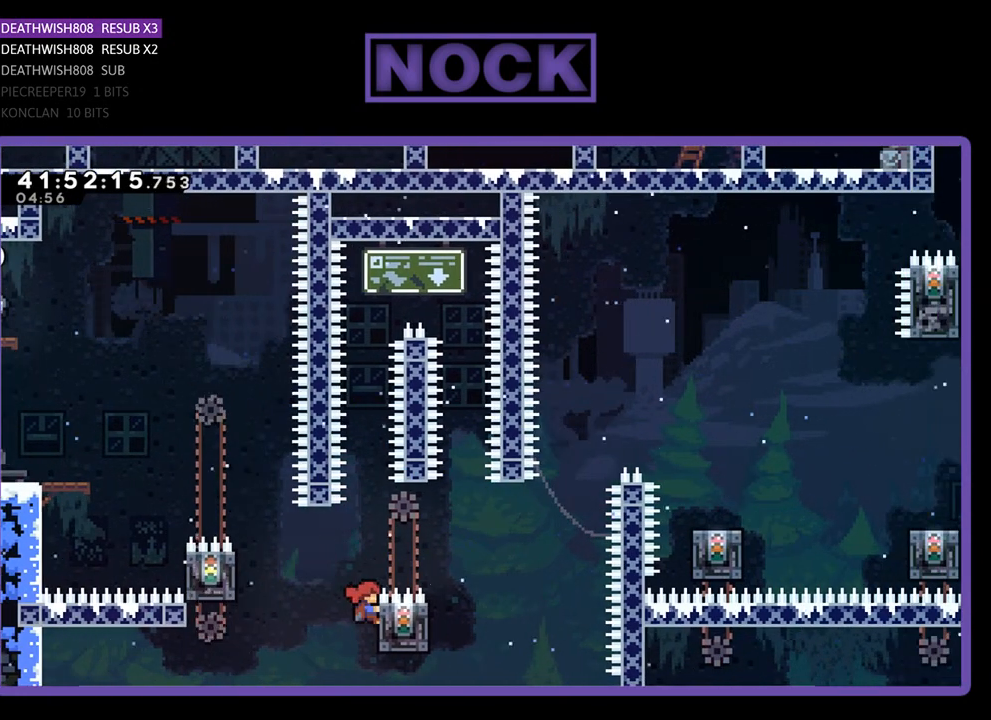
{"buttons": ["R2", "DPAD_UP"], "left_stick": "center", "events": [[33, "DPAD_RIGHT", "down"], [167, "DPAD_RIGHT", "up"], [400, "DPAD_UP", "down"]]}
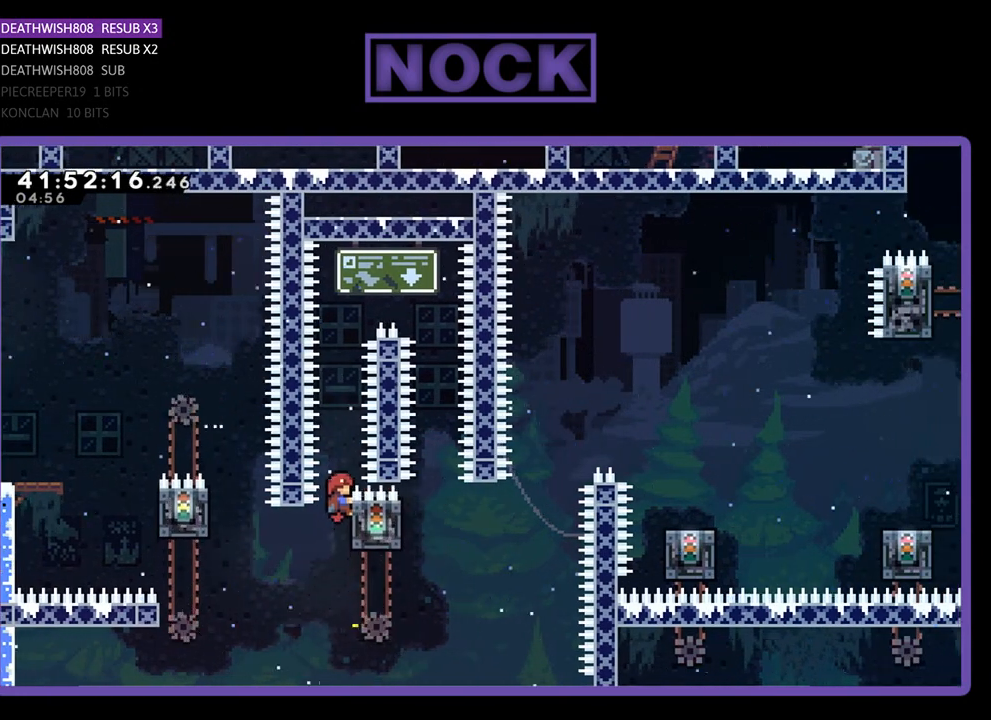
{"buttons": ["CROSS", "R2", "DPAD_UP", "DPAD_RIGHT"], "left_stick": "center", "events": [[33, "CROSS", "down"], [233, "DPAD_RIGHT", "down"]]}
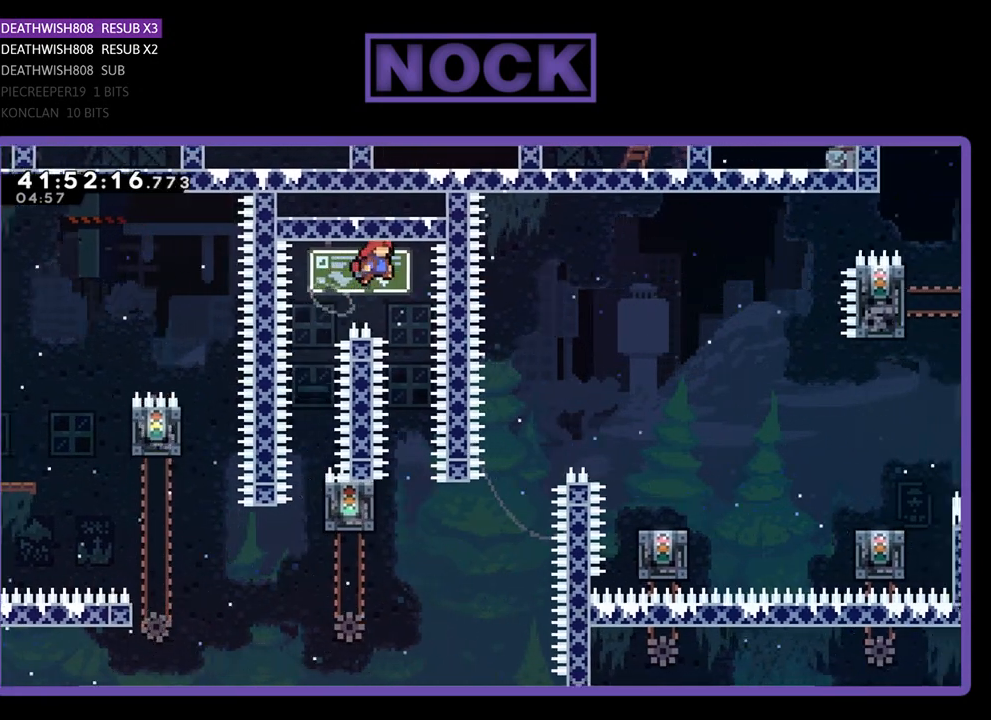
{"buttons": ["R2"], "left_stick": "center", "events": [[33, "CROSS", "up"], [33, "DPAD_UP", "up"], [100, "DPAD_RIGHT", "up"]]}
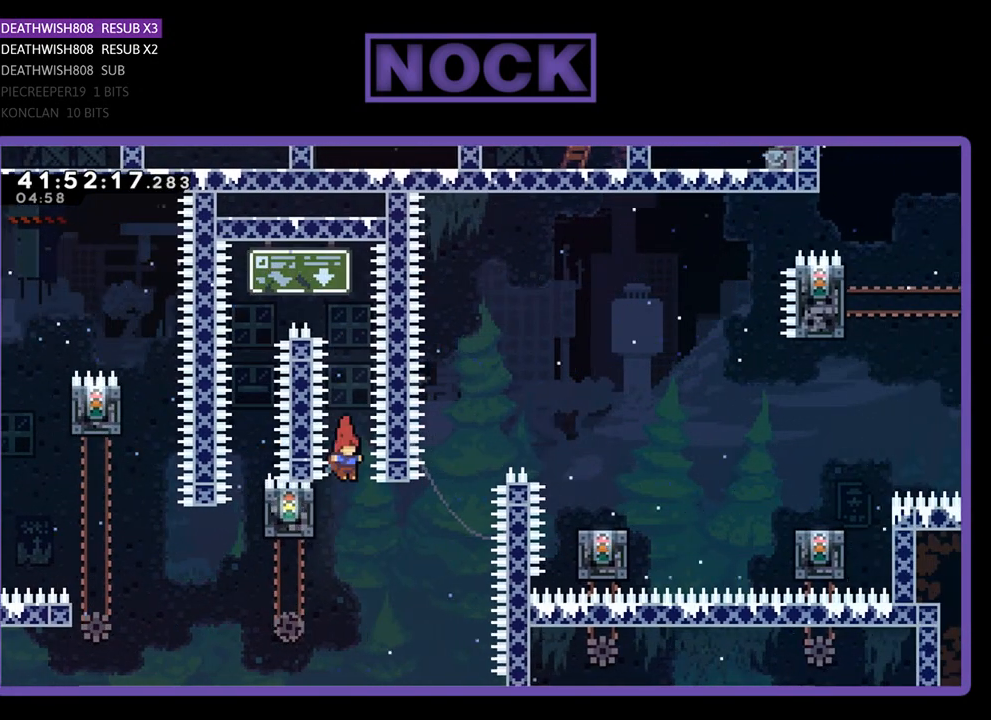
{"buttons": ["R2", "DPAD_UP", "DPAD_RIGHT"], "left_stick": "center", "events": [[133, "DPAD_LEFT", "down"], [333, "DPAD_UP", "down"], [400, "DPAD_LEFT", "up"], [500, "DPAD_RIGHT", "down"]]}
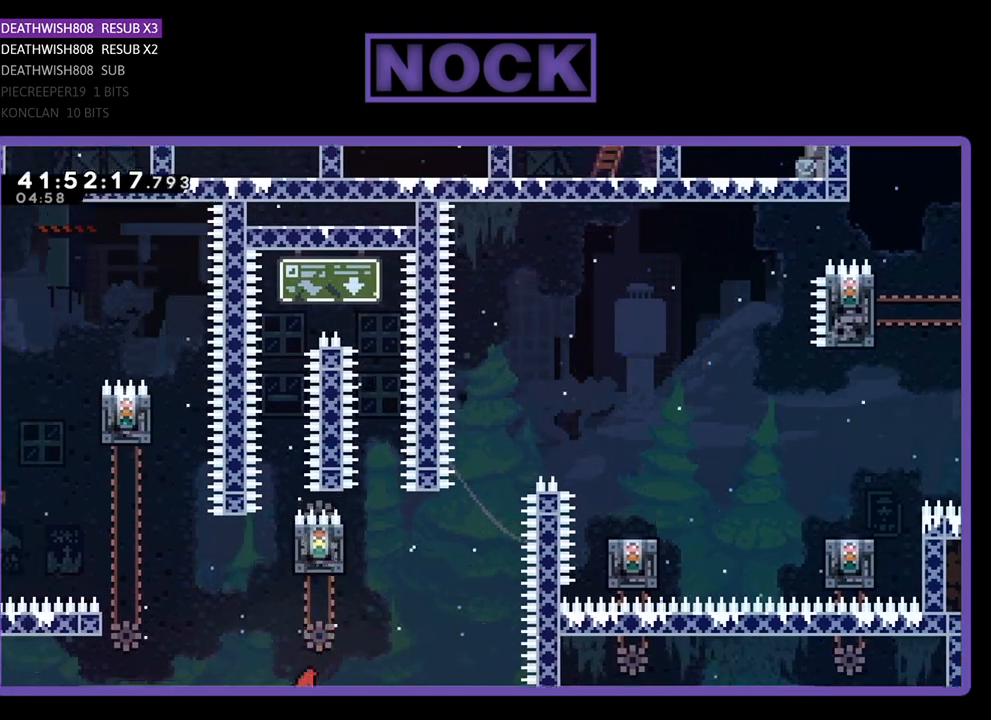
{"buttons": [], "left_stick": "center", "events": [[133, "DPAD_RIGHT", "up"], [133, "DPAD_UP", "up"], [233, "R2", "up"]]}
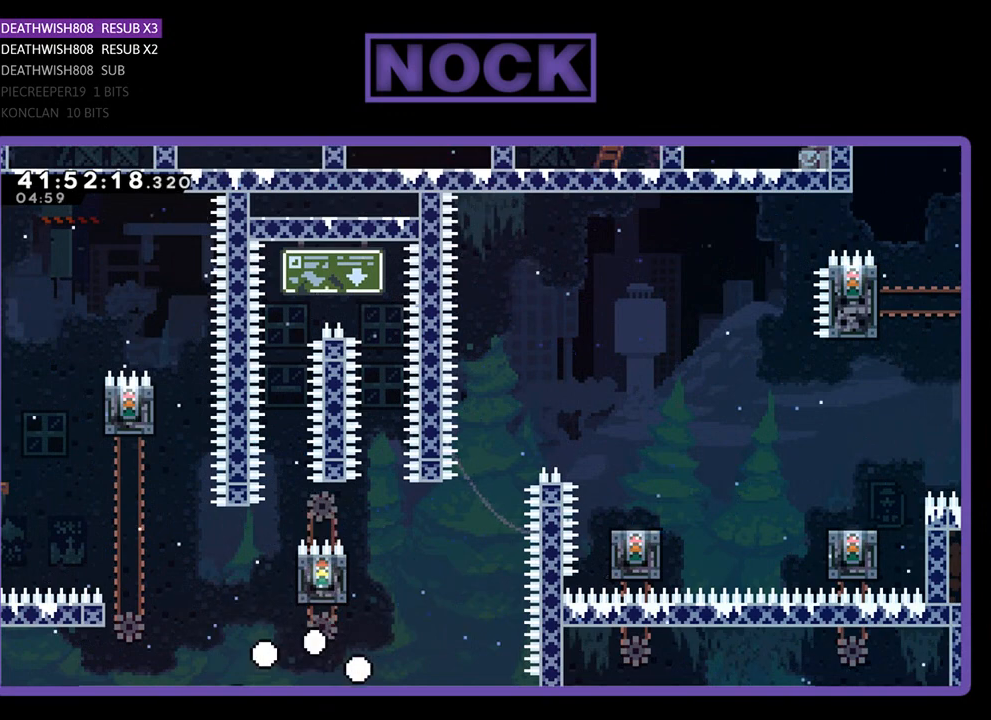
{"buttons": [], "left_stick": "center", "events": []}